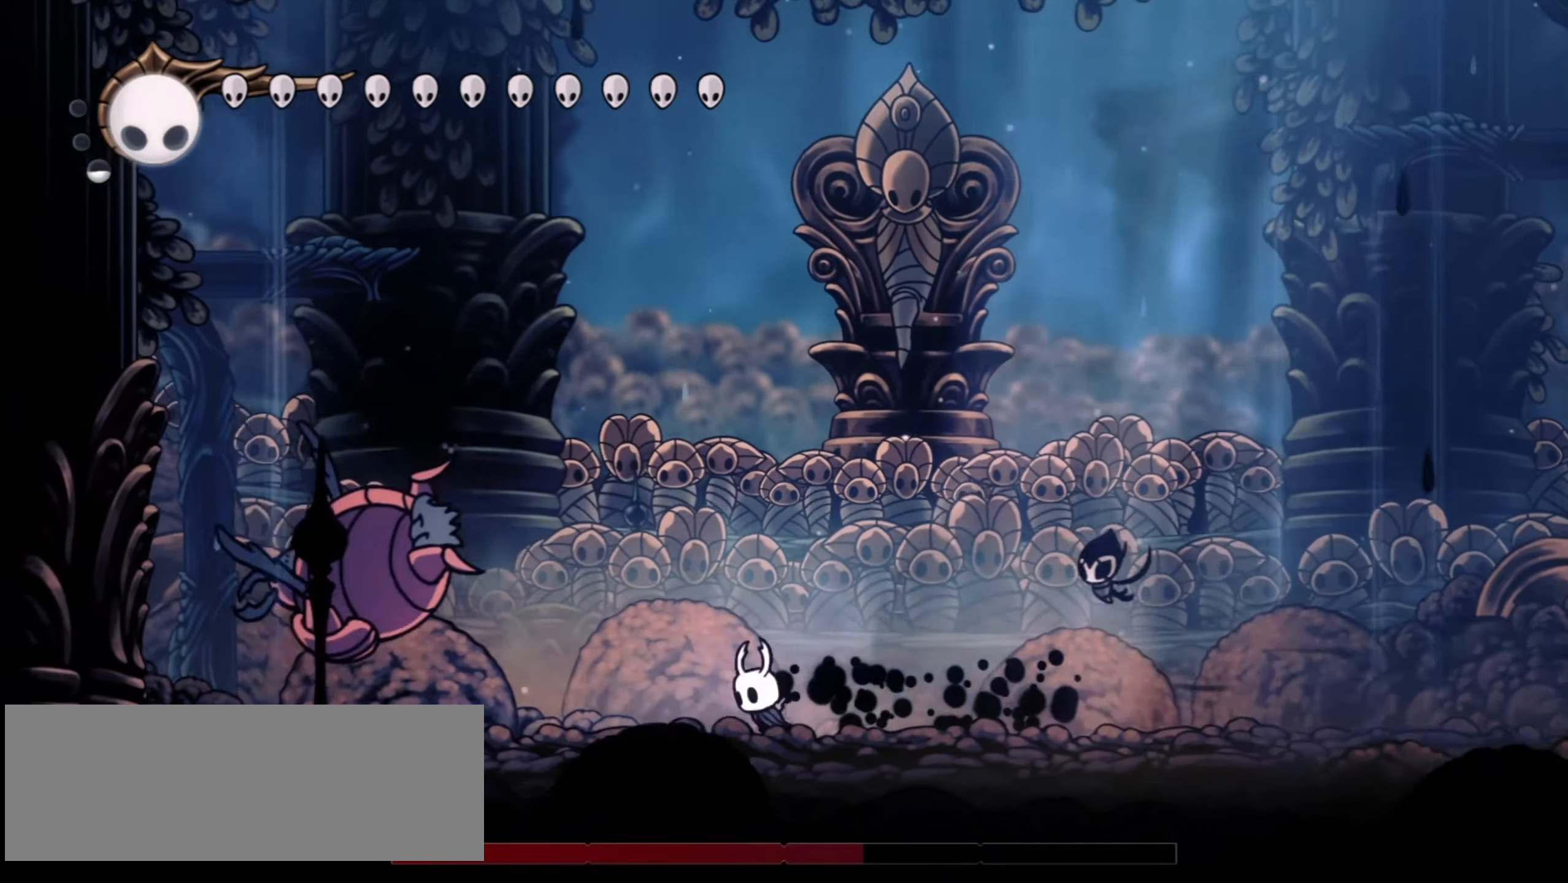
Gameplay with keyboard; each line is a JSON object with the keys held at the frame after it. "events" lists presses ("down") and releases ("up") of "a", "c", "d", "down", "f", "i", "left", "right", "s", "up", "x" and "z" between this image and that frame as [ms after this image, input, new state], when the widget could be followed in between. No other keys are recorded. Mouse input is not recorded.
{"keys": ["left", "x"], "events": [[483, "x", "down"]]}
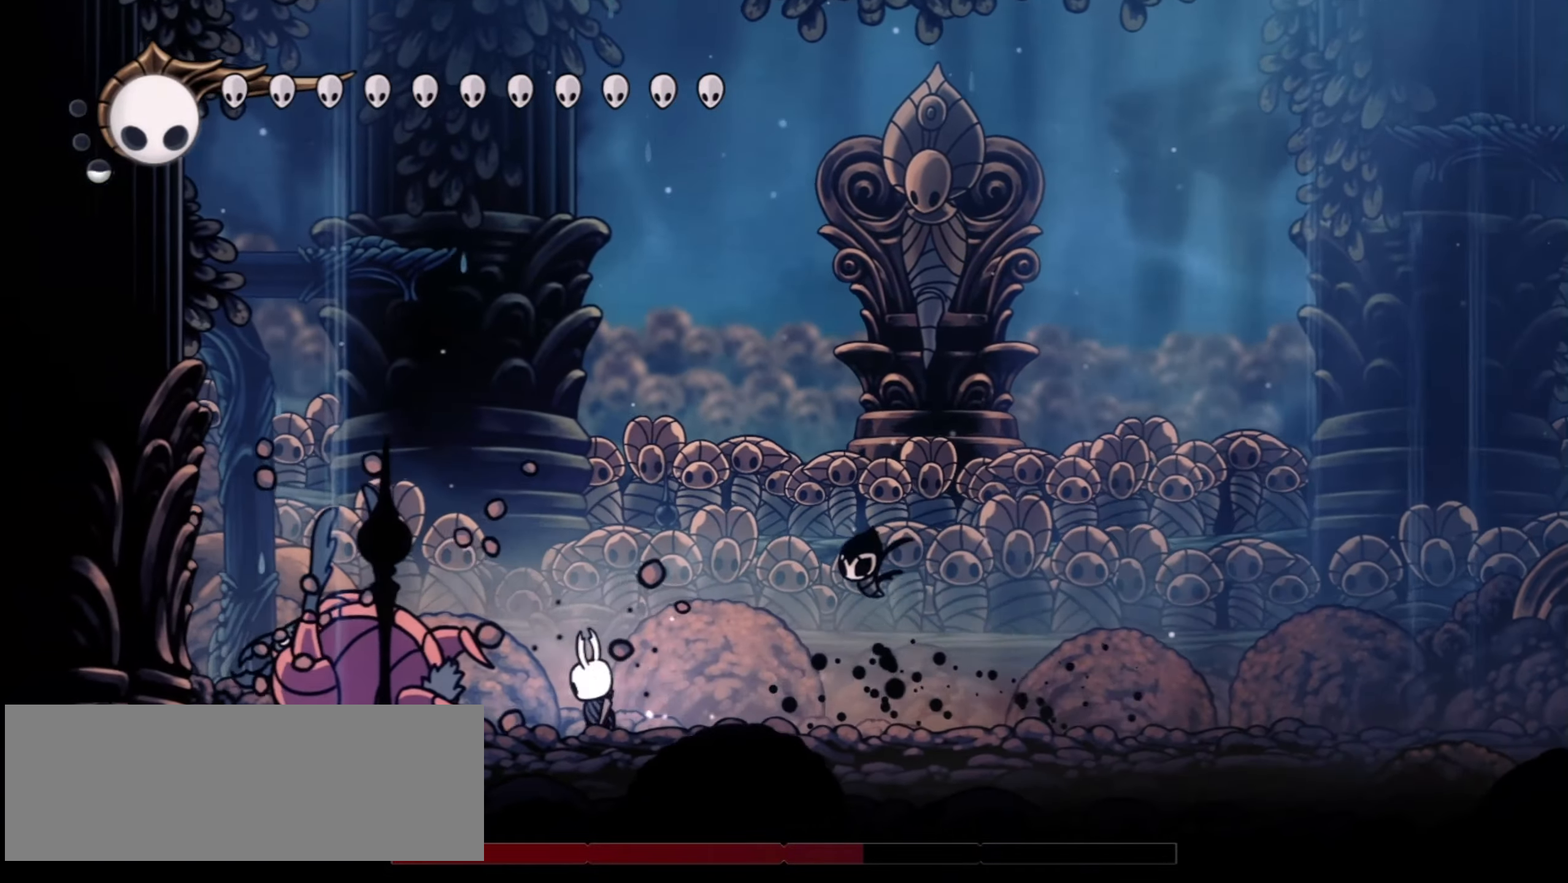
{"keys": ["left", "x"], "events": [[117, "x", "up"], [167, "x", "down"], [267, "x", "up"], [367, "x", "down"], [450, "x", "up"], [483, "x", "down"]]}
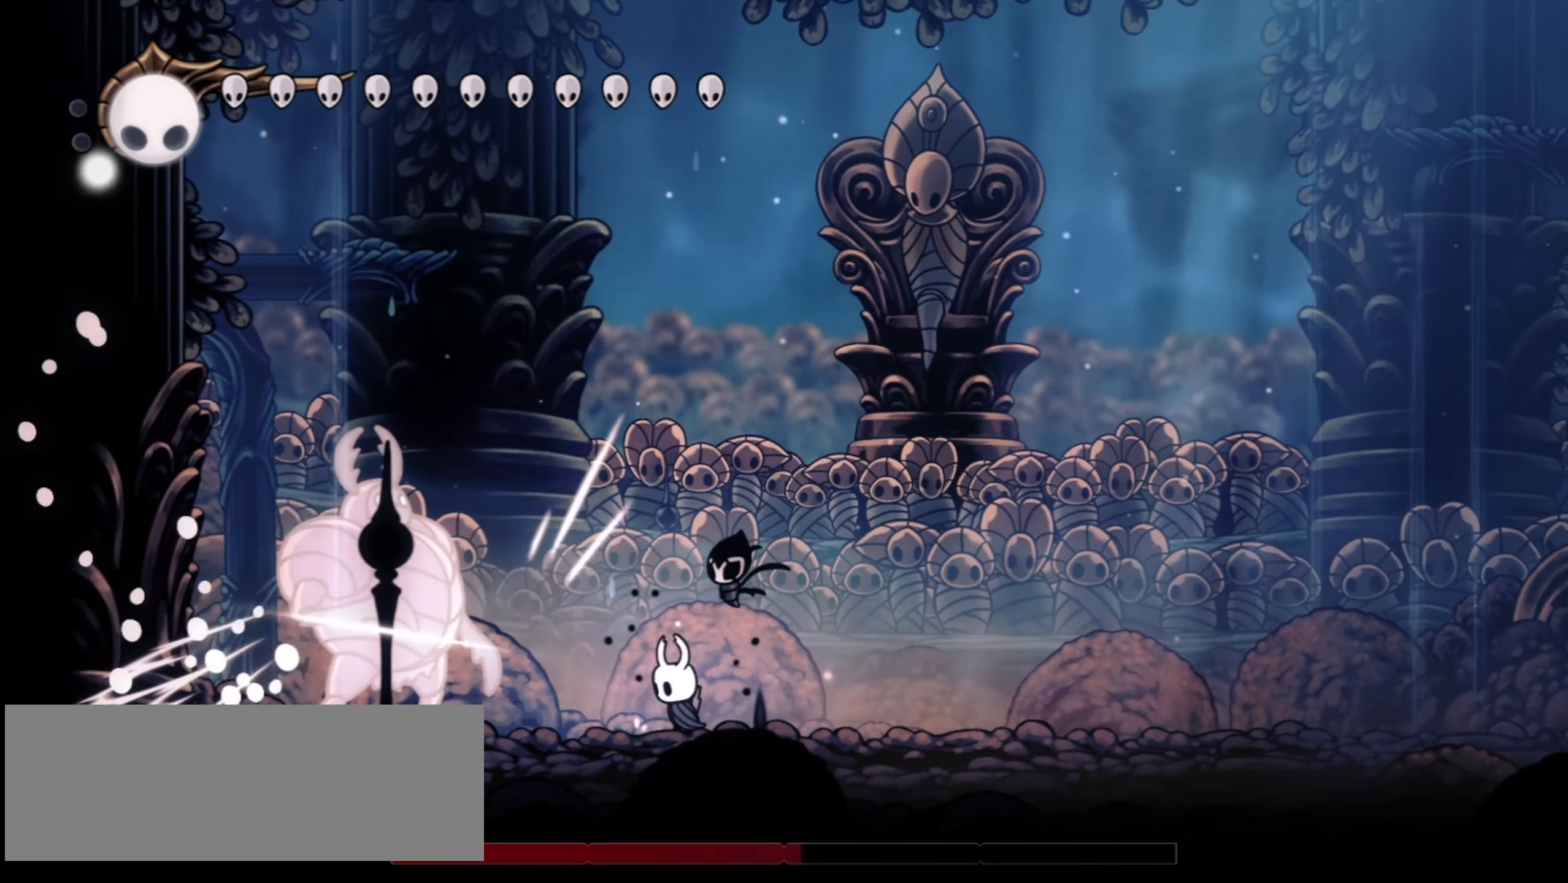
{"keys": ["left"], "events": [[83, "x", "up"], [183, "x", "down"], [283, "x", "up"], [333, "x", "down"], [467, "x", "up"]]}
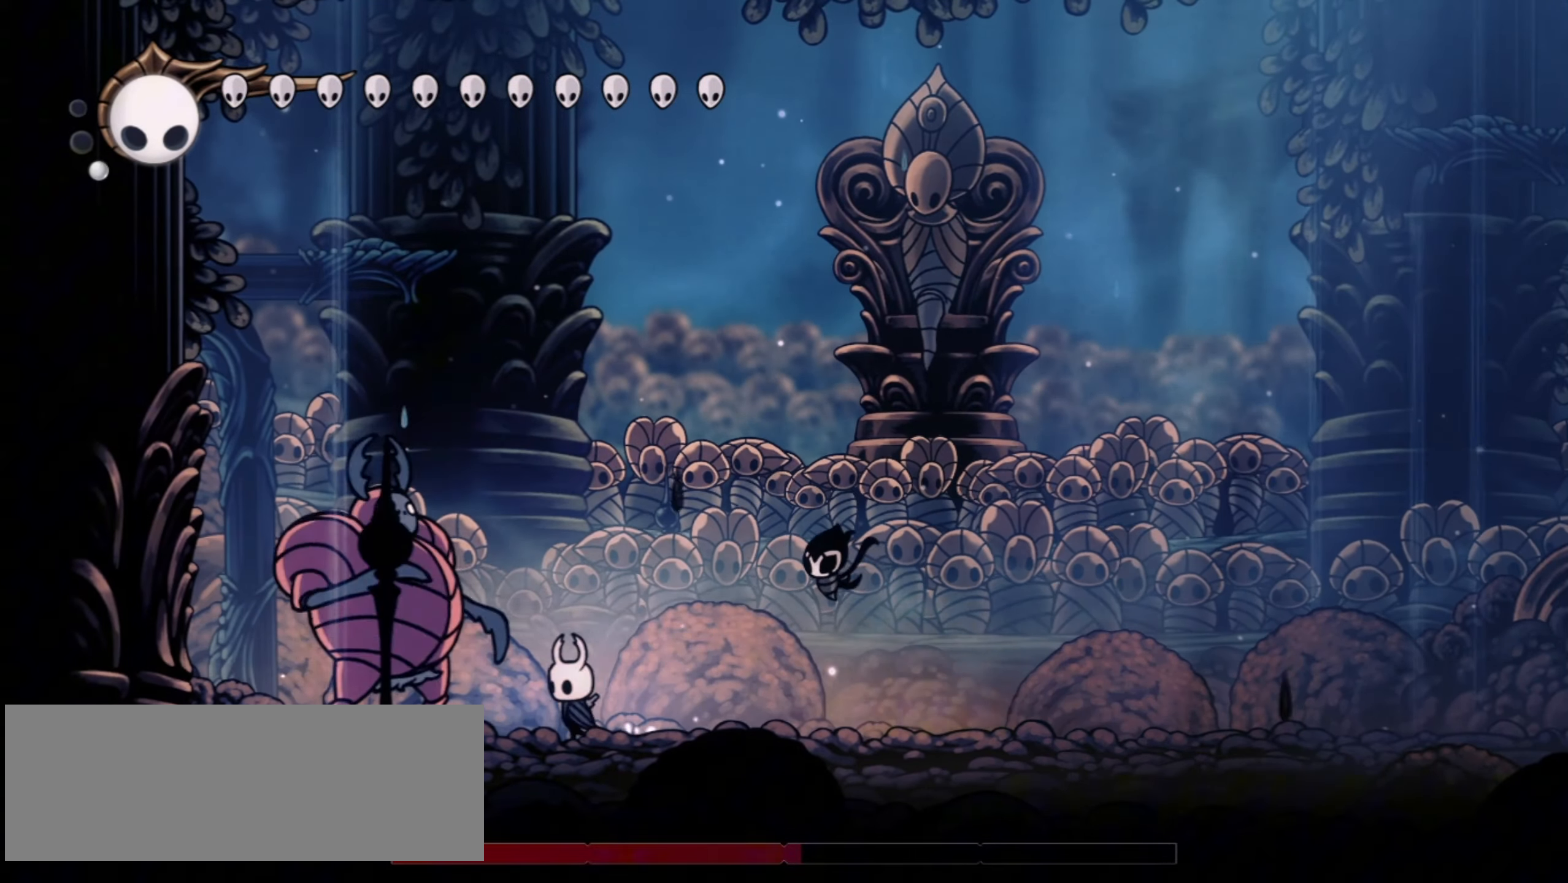
{"keys": [], "events": [[17, "x", "down"], [100, "x", "up"], [200, "x", "down"], [283, "x", "up"], [333, "x", "down"], [433, "x", "up"], [483, "left", "up"]]}
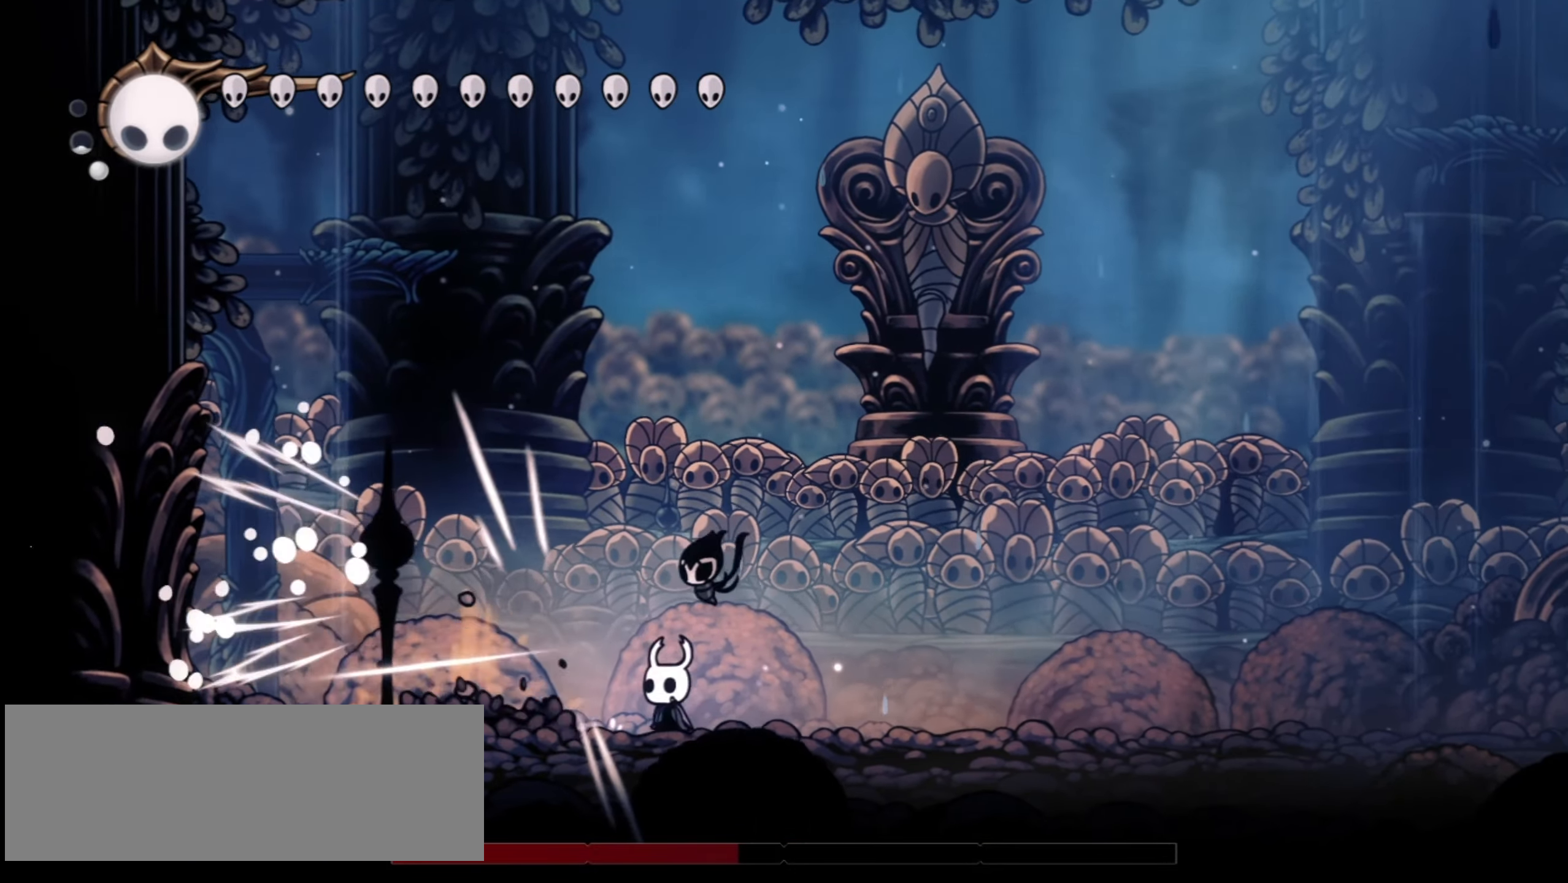
{"keys": ["down"], "events": [[17, "x", "down"], [117, "x", "up"], [300, "down", "down"], [300, "left", "down"], [450, "left", "up"]]}
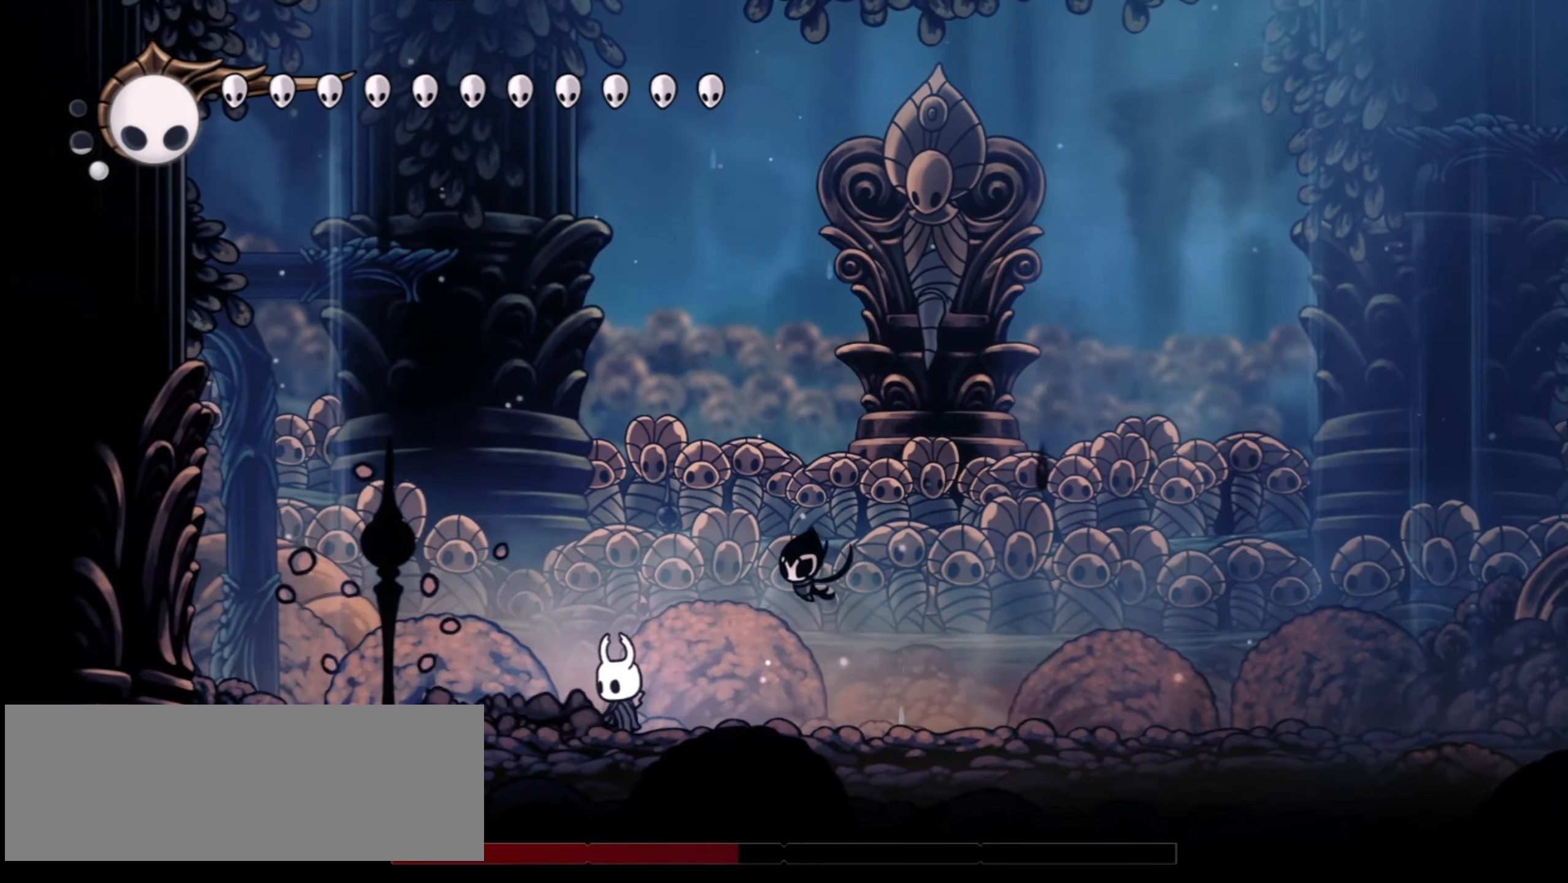
{"keys": ["right"], "events": [[33, "f", "down"], [133, "f", "up"], [317, "down", "up"], [417, "right", "down"]]}
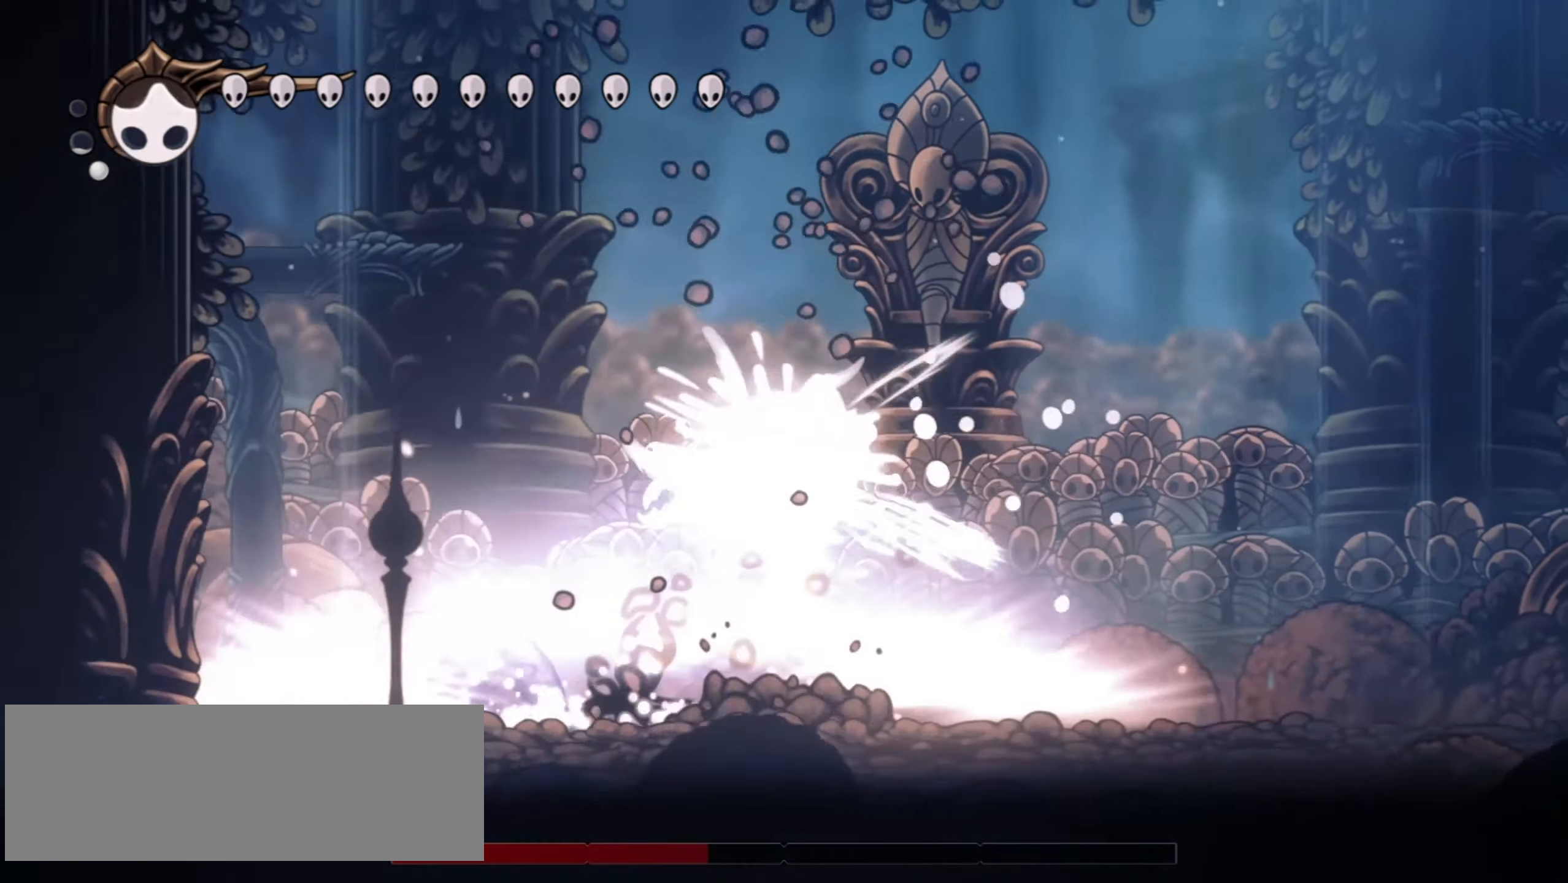
{"keys": [], "events": [[50, "right", "up"], [333, "right", "down"], [433, "right", "up"]]}
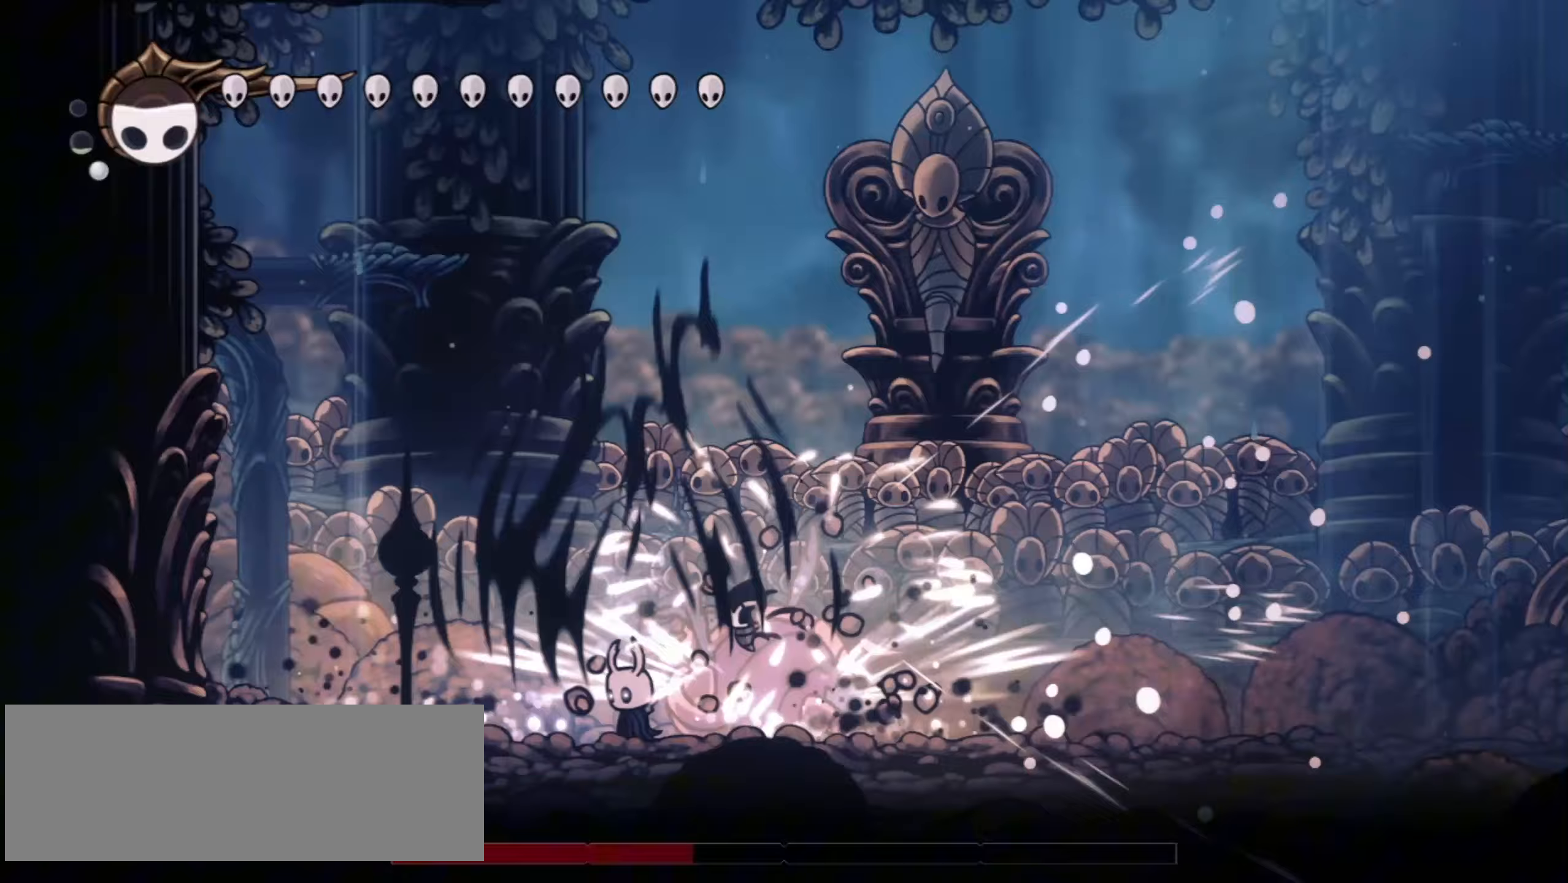
{"keys": ["x"], "events": [[17, "right", "down"], [117, "right", "up"], [117, "x", "down"], [217, "x", "up"], [300, "x", "down"], [400, "x", "up"], [500, "x", "down"]]}
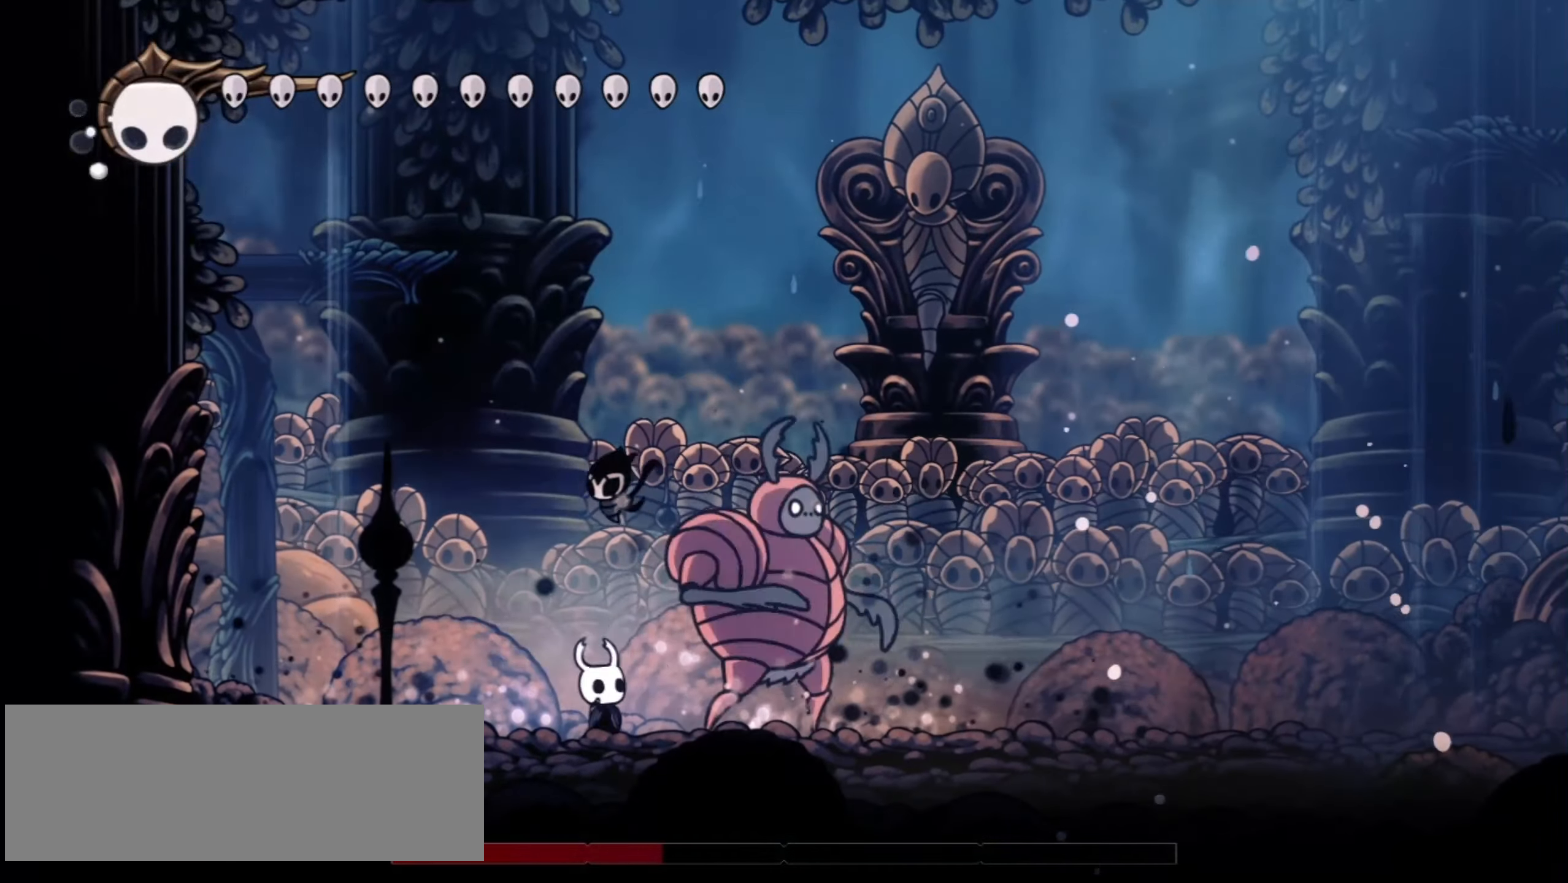
{"keys": ["right", "x"], "events": [[33, "right", "down"], [83, "x", "up"], [133, "x", "down"], [217, "x", "up"], [317, "x", "down"], [417, "x", "up"], [467, "x", "down"]]}
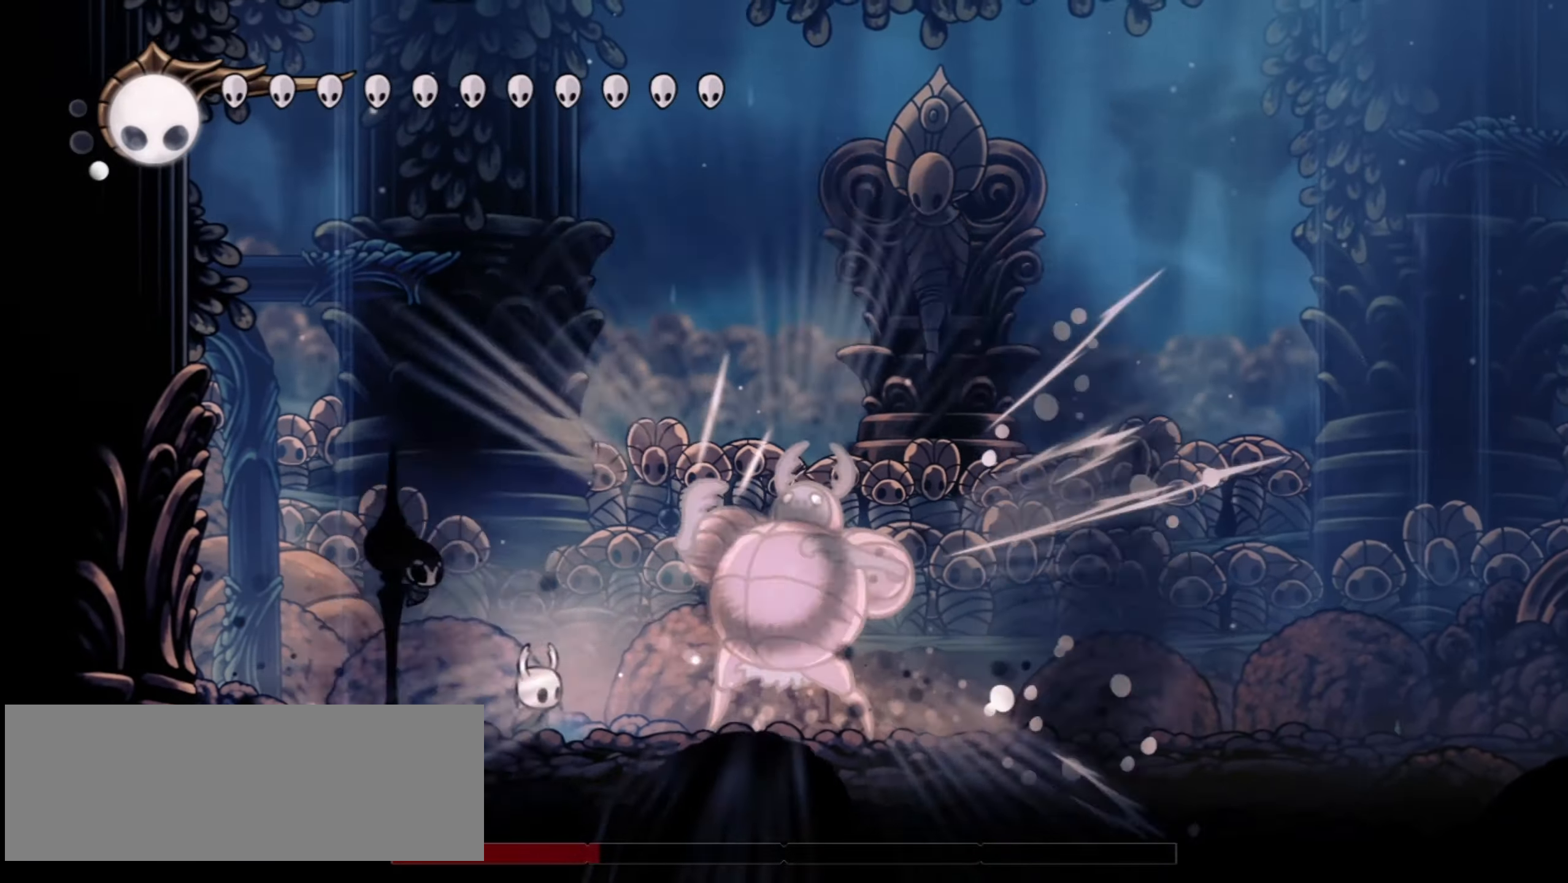
{"keys": ["right"], "events": [[100, "x", "up"], [200, "x", "down"], [333, "x", "up"]]}
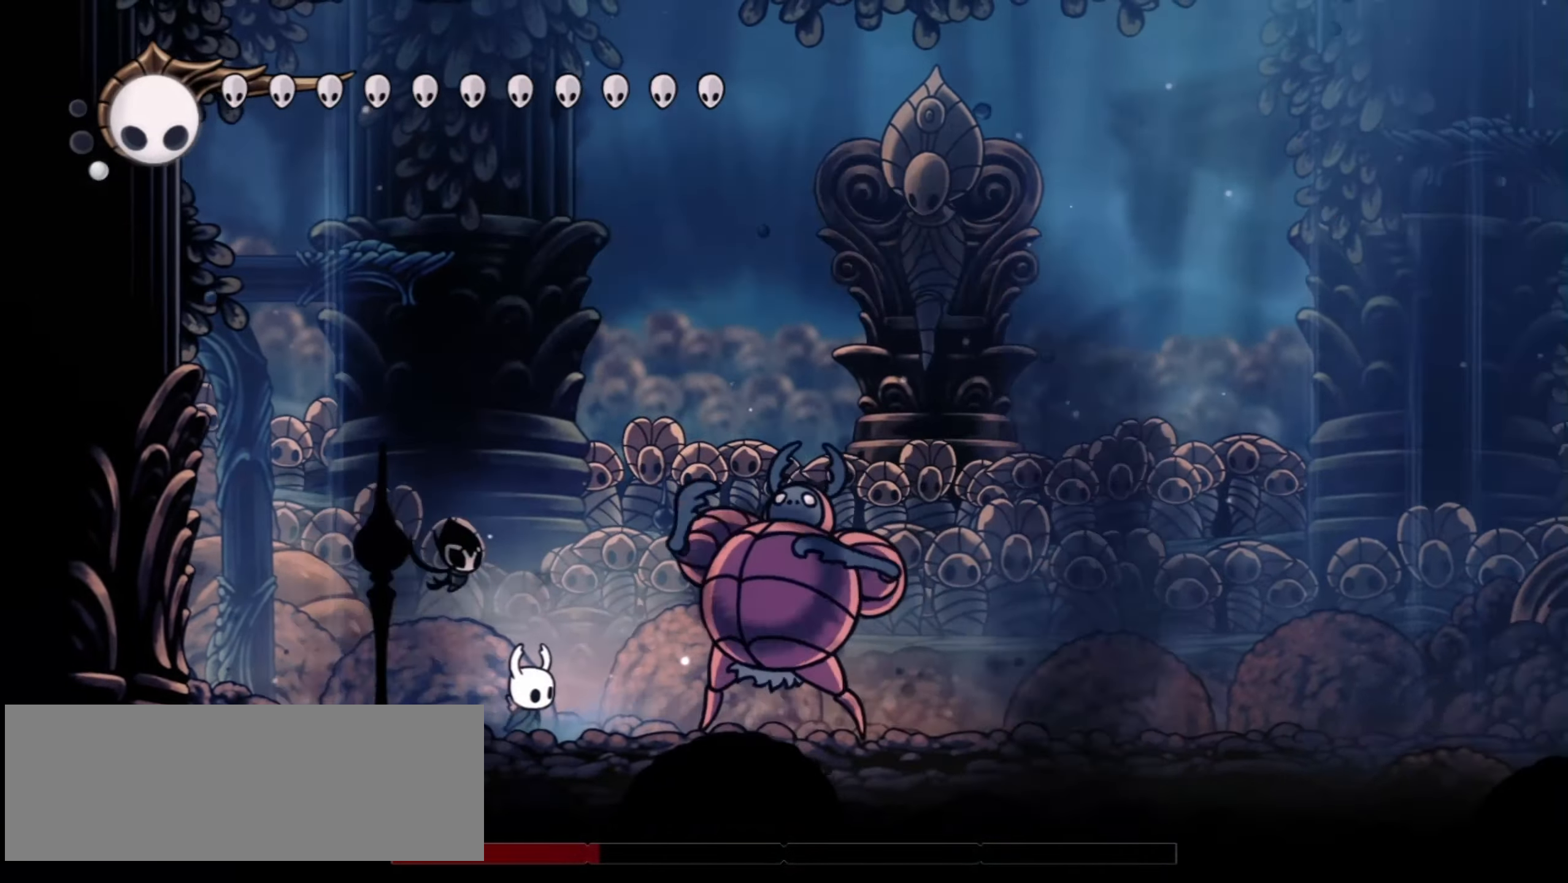
{"keys": ["right"], "events": [[167, "x", "down"], [250, "x", "up"], [400, "x", "down"], [483, "x", "up"]]}
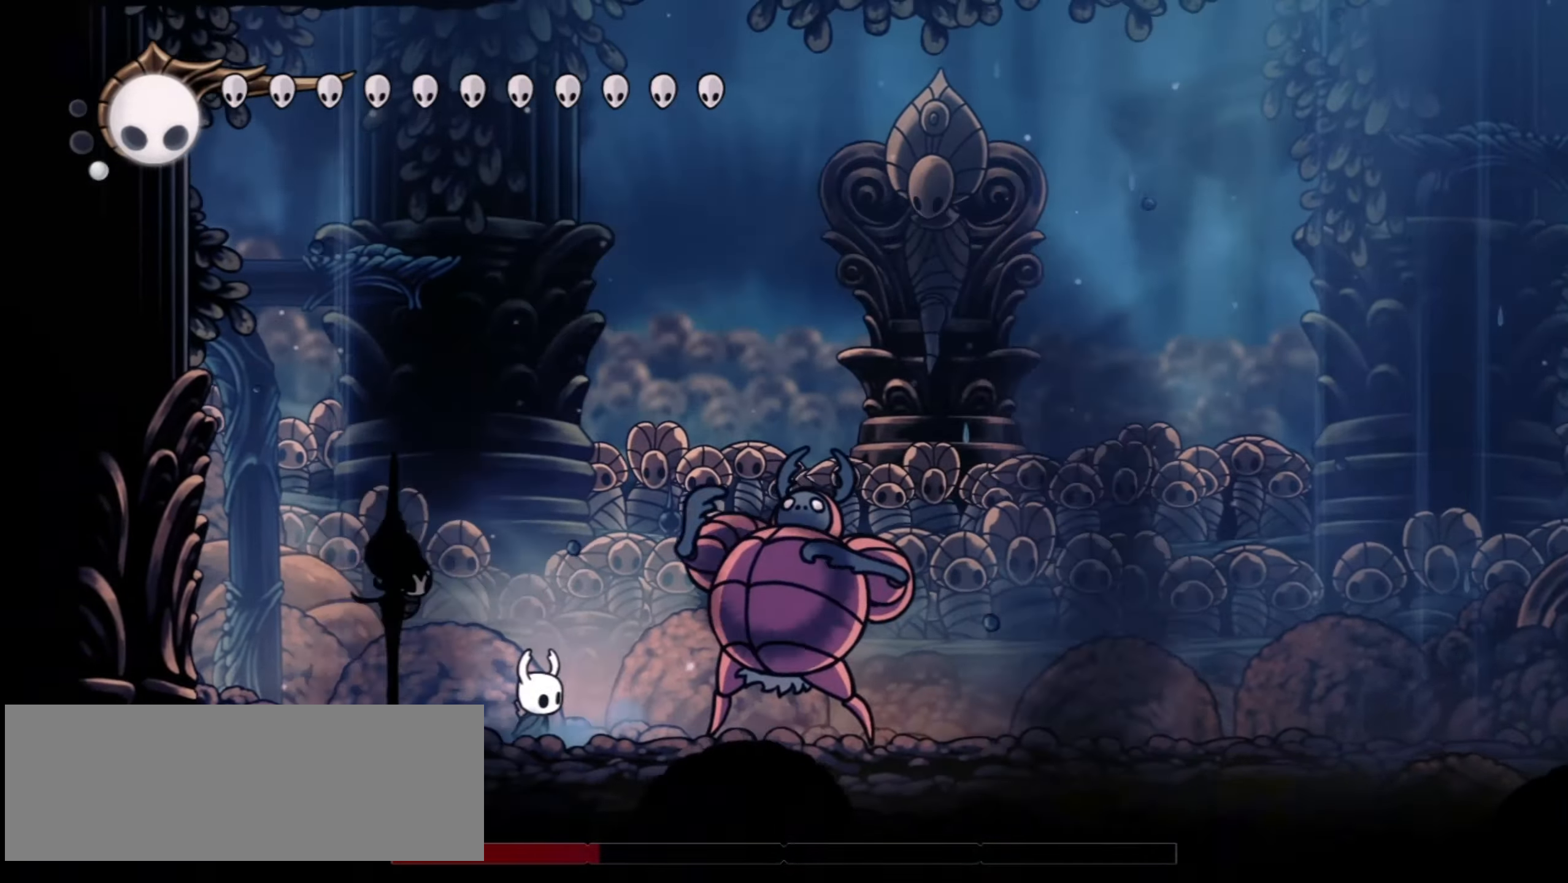
{"keys": ["right"], "events": [[133, "x", "down"], [283, "x", "up"]]}
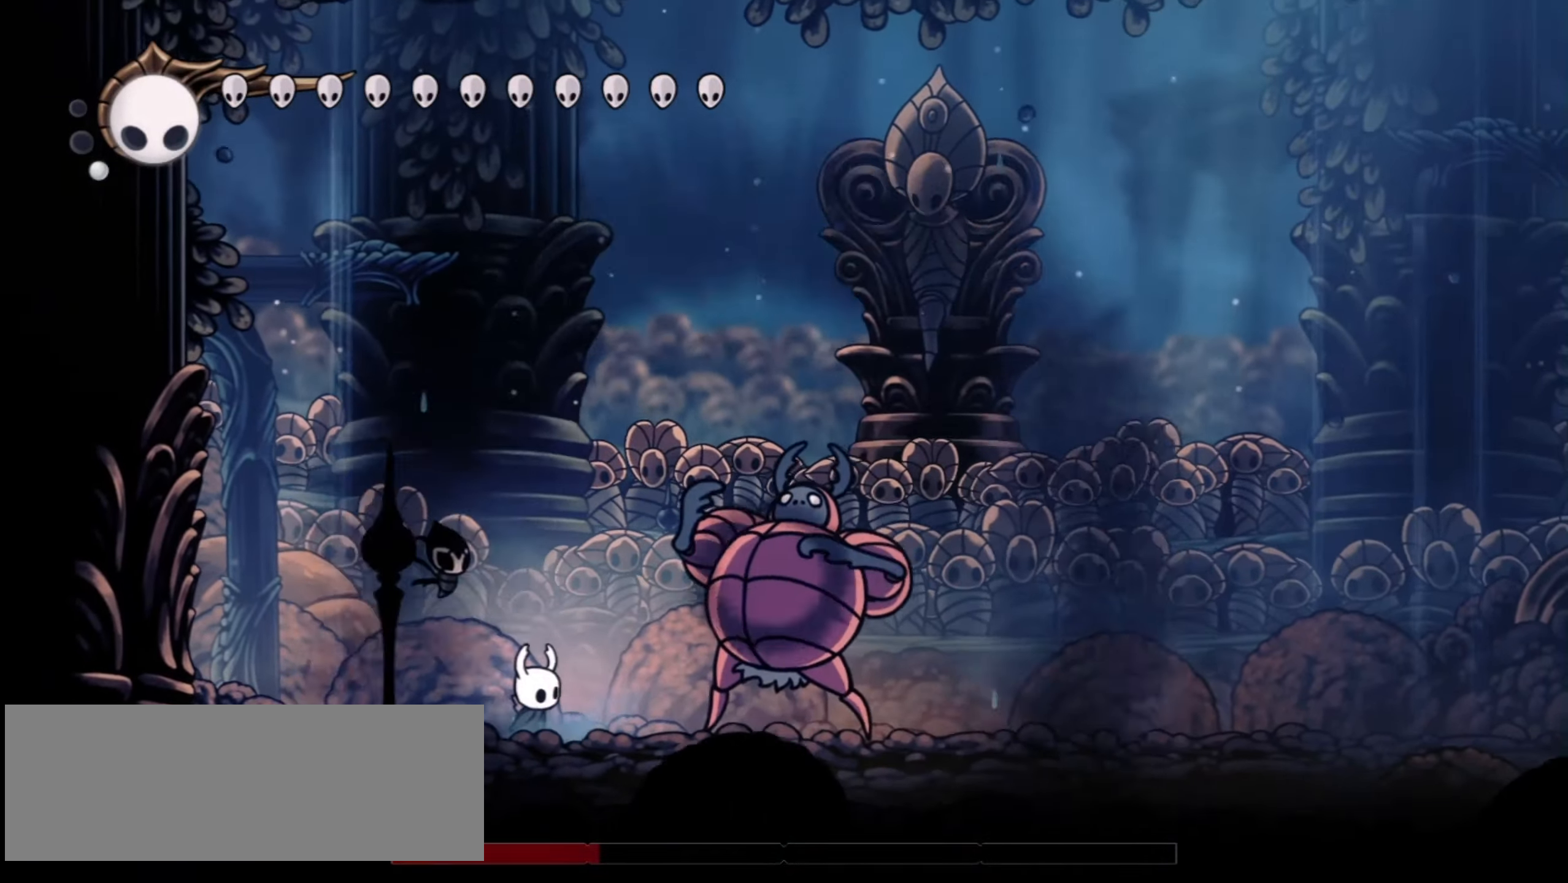
{"keys": ["right"], "events": [[167, "x", "down"], [283, "x", "up"], [333, "x", "down"], [483, "x", "up"]]}
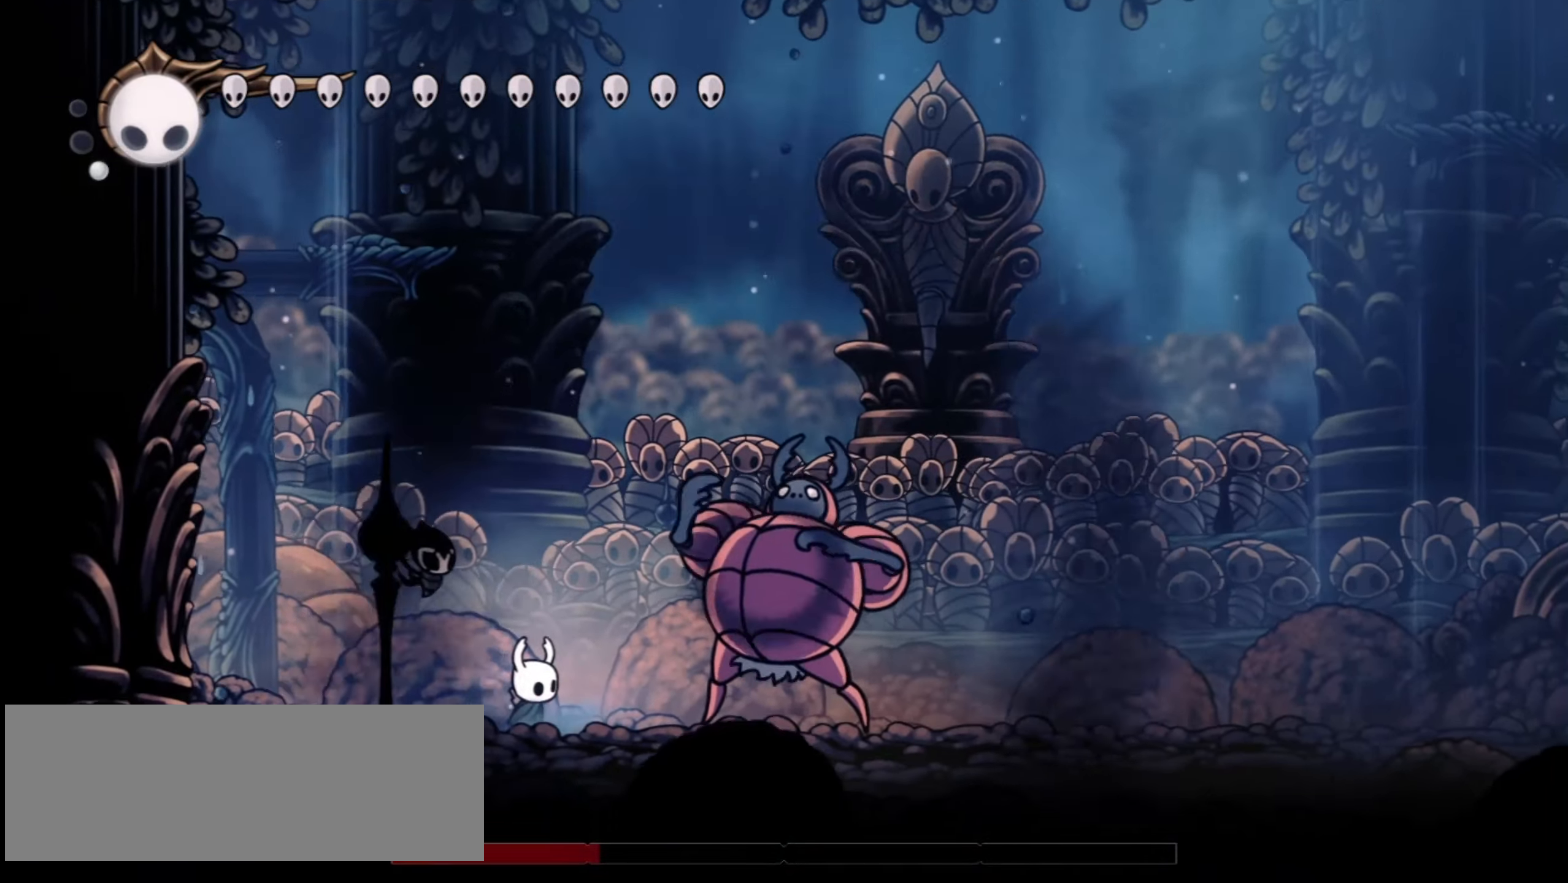
{"keys": ["right", "x"], "events": [[83, "x", "down"], [167, "x", "up"], [267, "x", "down"], [367, "x", "up"], [500, "x", "down"]]}
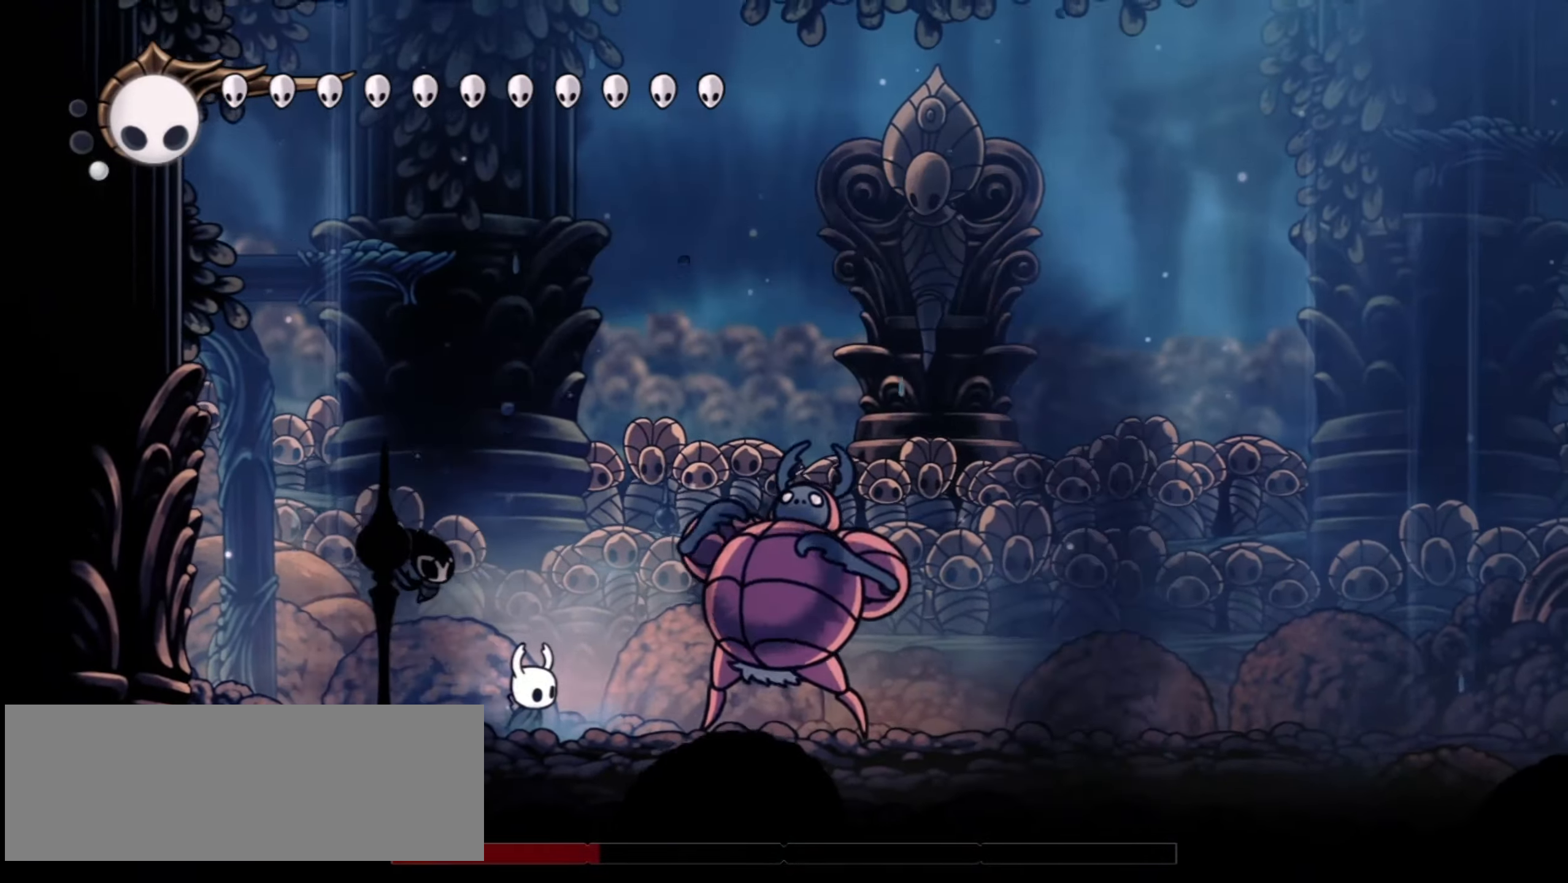
{"keys": ["right"], "events": [[83, "x", "up"], [183, "x", "down"], [283, "x", "up"], [367, "x", "down"], [467, "x", "up"]]}
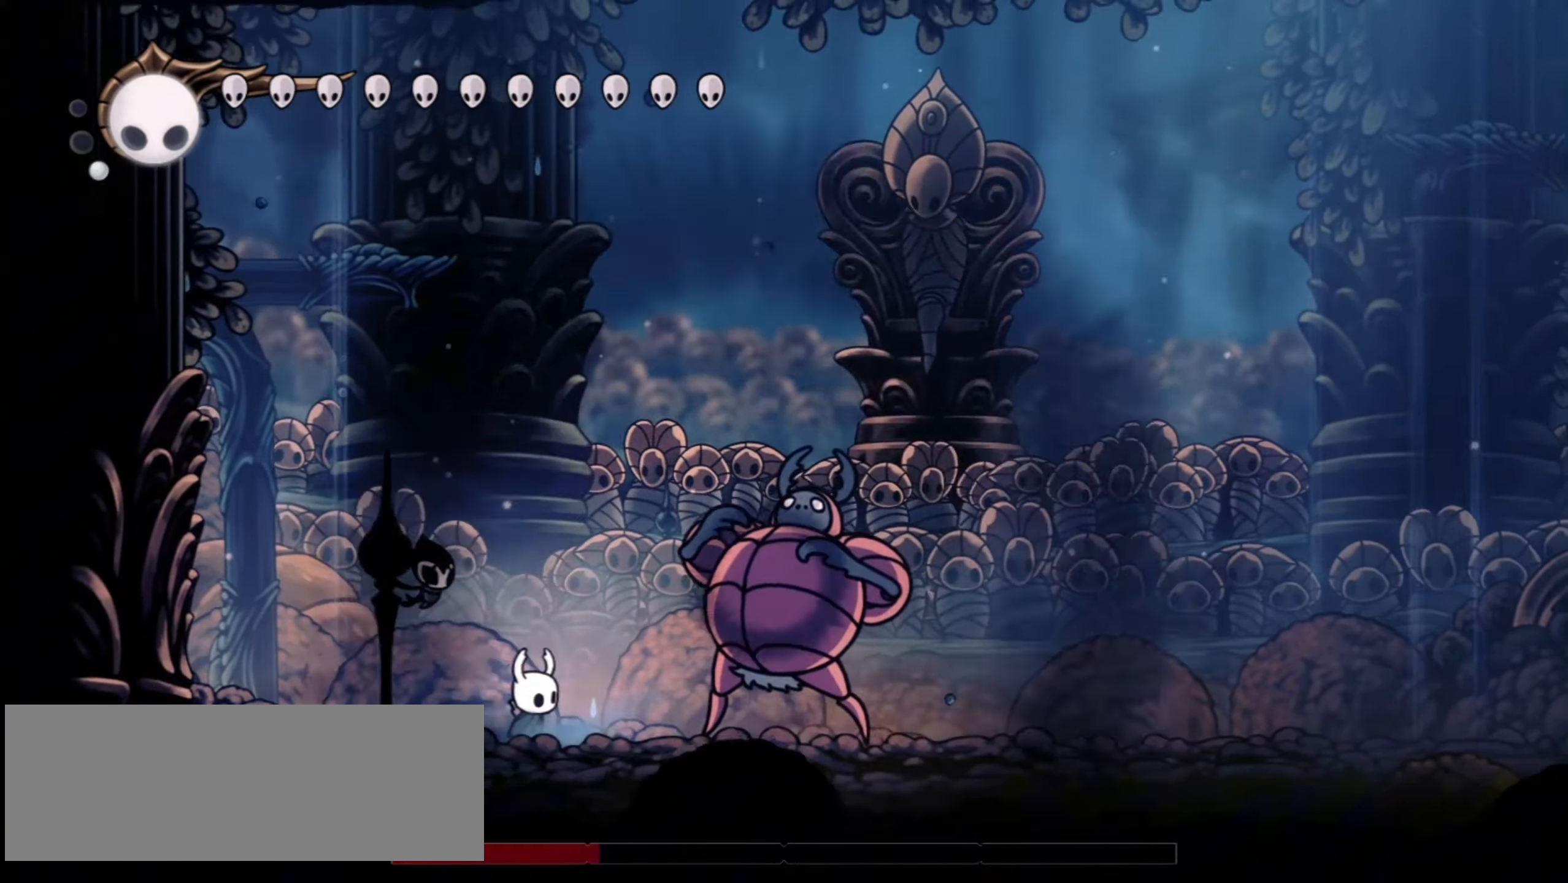
{"keys": ["right", "x"], "events": [[50, "x", "down"], [150, "x", "up"], [250, "x", "down"], [333, "x", "up"], [433, "x", "down"]]}
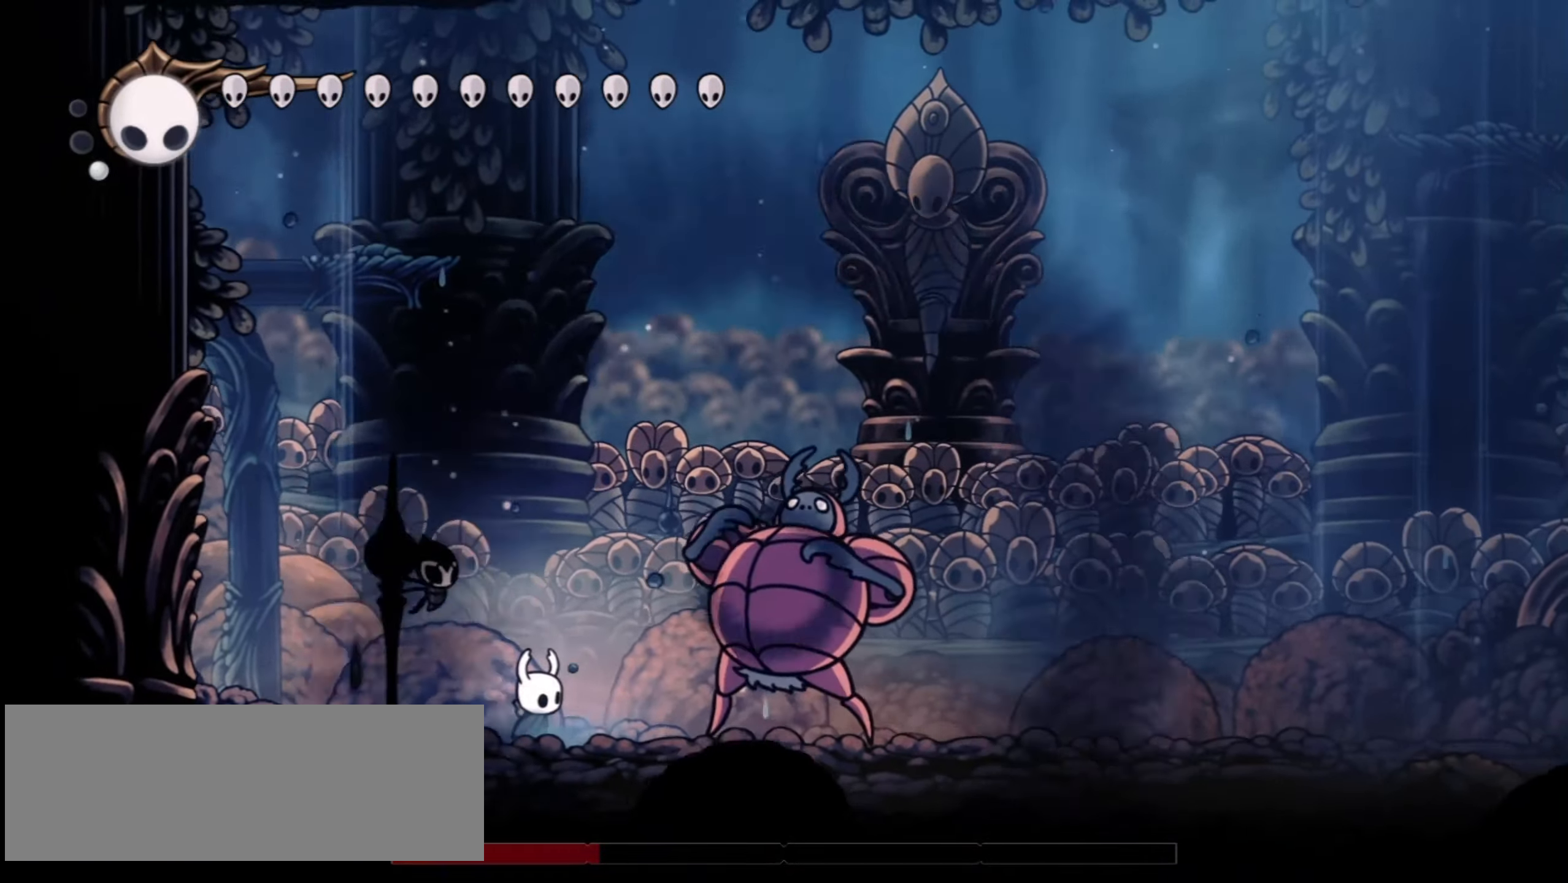
{"keys": ["x"], "events": [[17, "x", "up"], [67, "x", "down"], [250, "x", "up"], [300, "x", "down"], [400, "right", "up"], [400, "x", "up"], [450, "x", "down"]]}
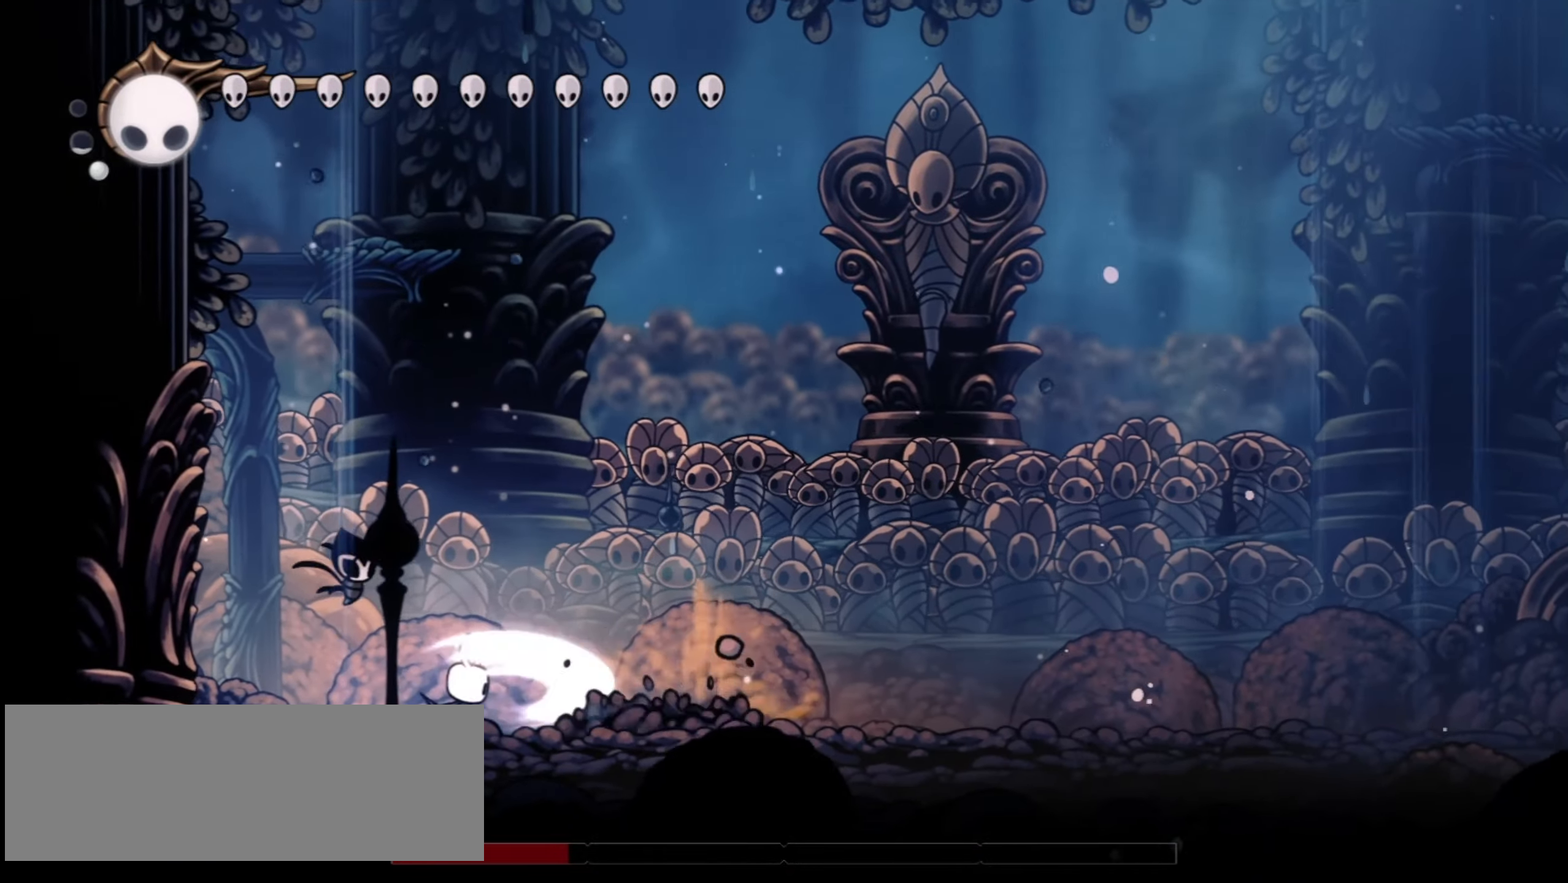
{"keys": ["down", "right"], "events": [[83, "down", "down"], [83, "right", "down"], [83, "x", "up"], [233, "f", "down"], [367, "f", "up"]]}
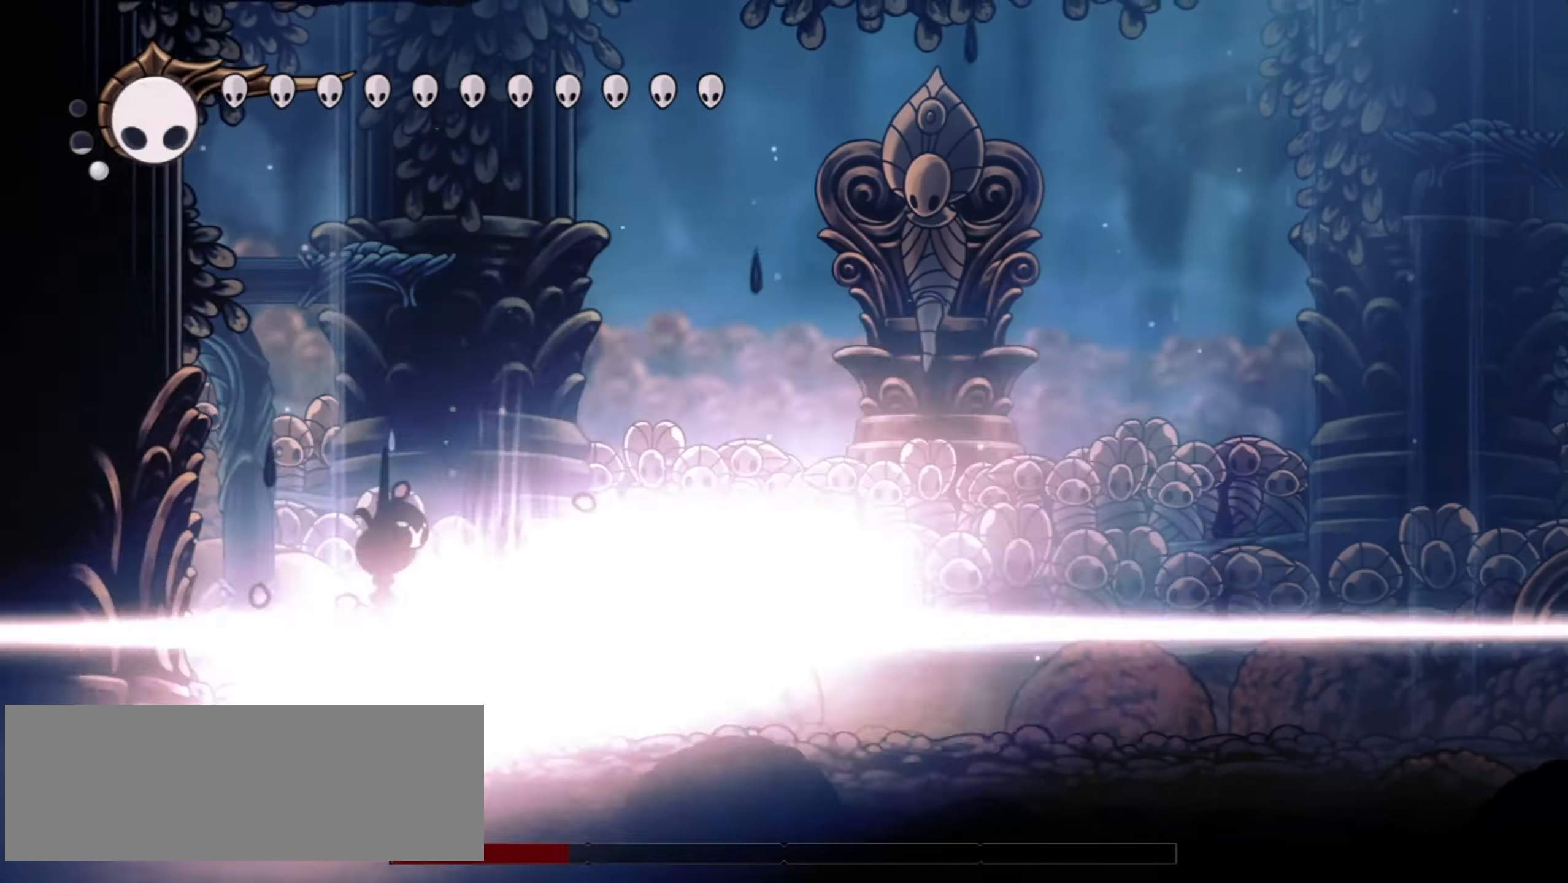
{"keys": ["left", "up", "x"], "events": [[150, "down", "up"], [200, "right", "up"], [333, "up", "down"], [433, "x", "down"], [467, "left", "down"]]}
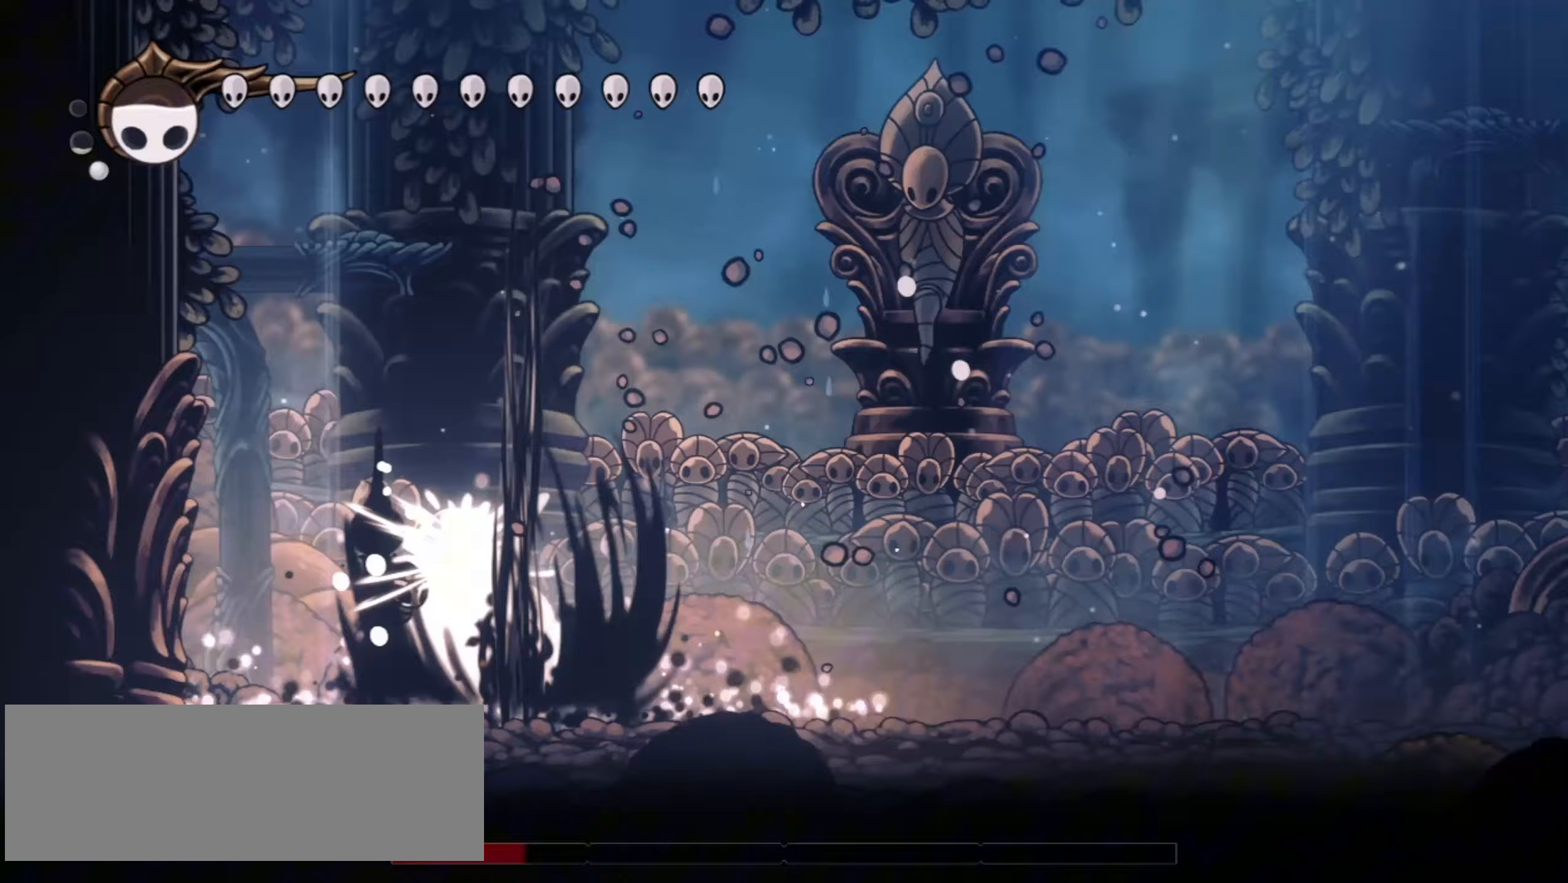
{"keys": ["left", "up", "x"], "events": [[17, "x", "up"], [117, "x", "down"], [167, "right", "down"], [200, "right", "up"], [200, "x", "up"], [250, "x", "down"], [350, "x", "up"], [450, "x", "down"]]}
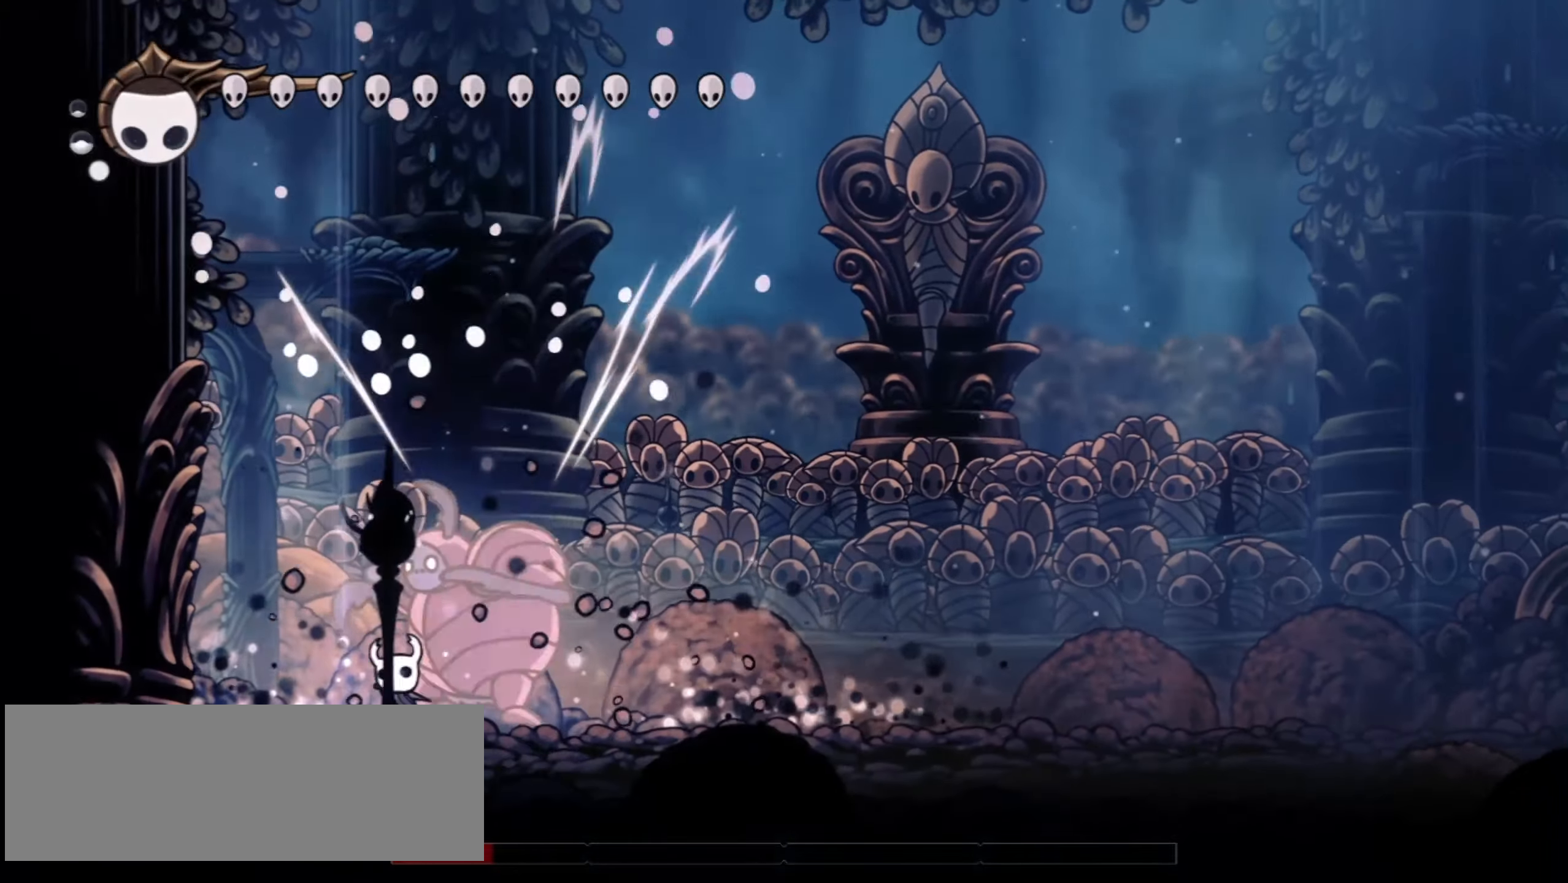
{"keys": ["x"], "events": [[83, "x", "up"], [183, "right", "down"], [233, "left", "up"], [317, "up", "up"], [367, "right", "up"], [367, "x", "down"]]}
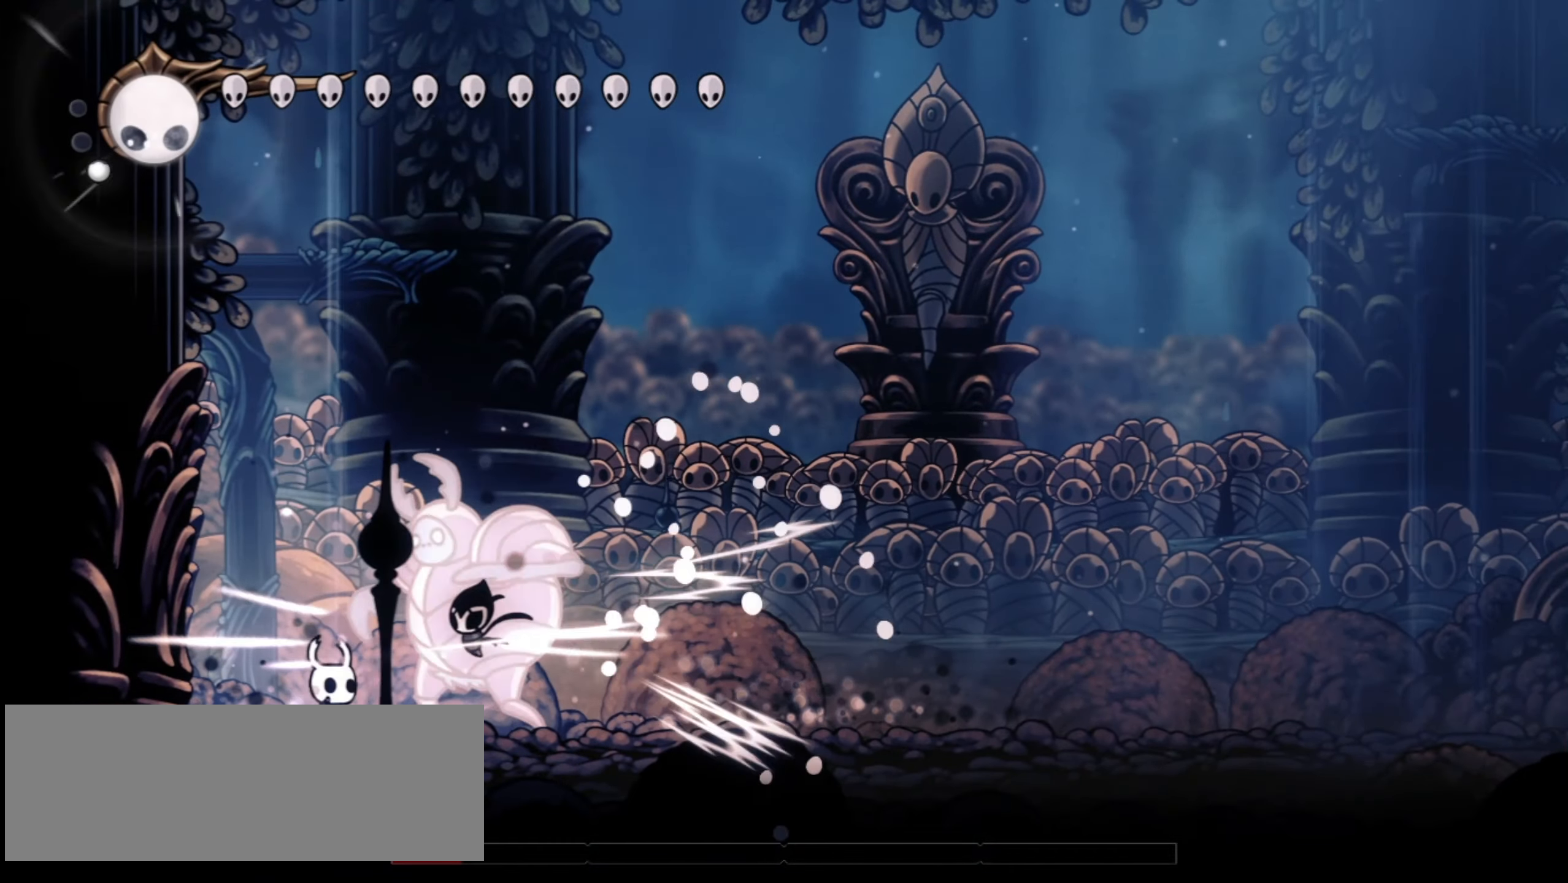
{"keys": ["left"], "events": [[17, "x", "up"], [67, "x", "down"], [150, "x", "up"], [250, "x", "down"], [350, "x", "up"], [383, "x", "down"], [433, "left", "down"], [483, "x", "up"]]}
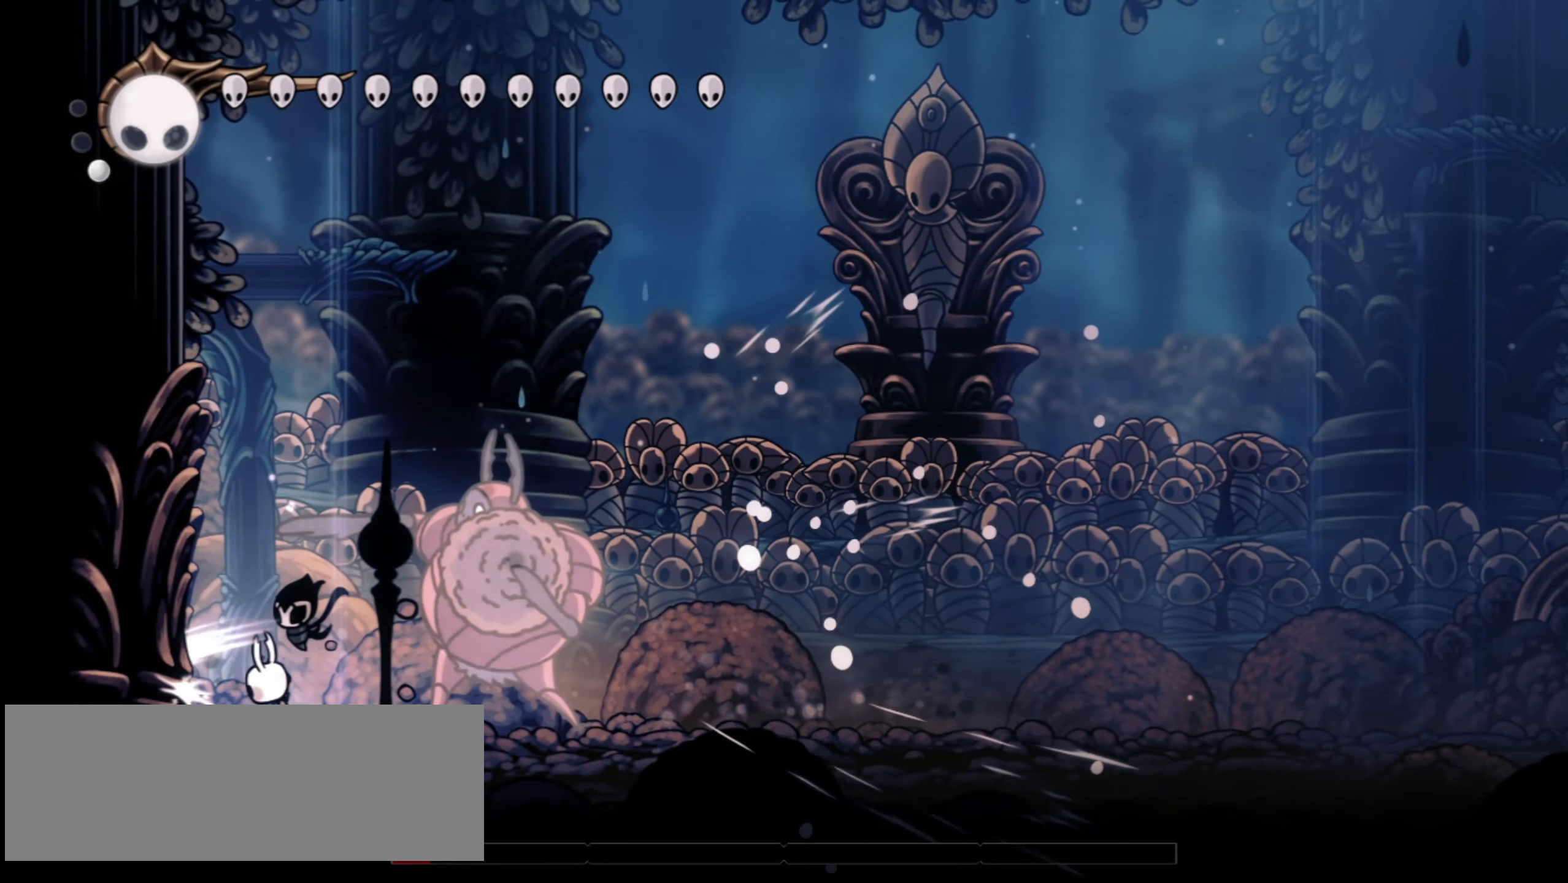
{"keys": [], "events": [[167, "left", "up"], [167, "right", "down"], [317, "right", "up"], [350, "x", "down"], [450, "x", "up"]]}